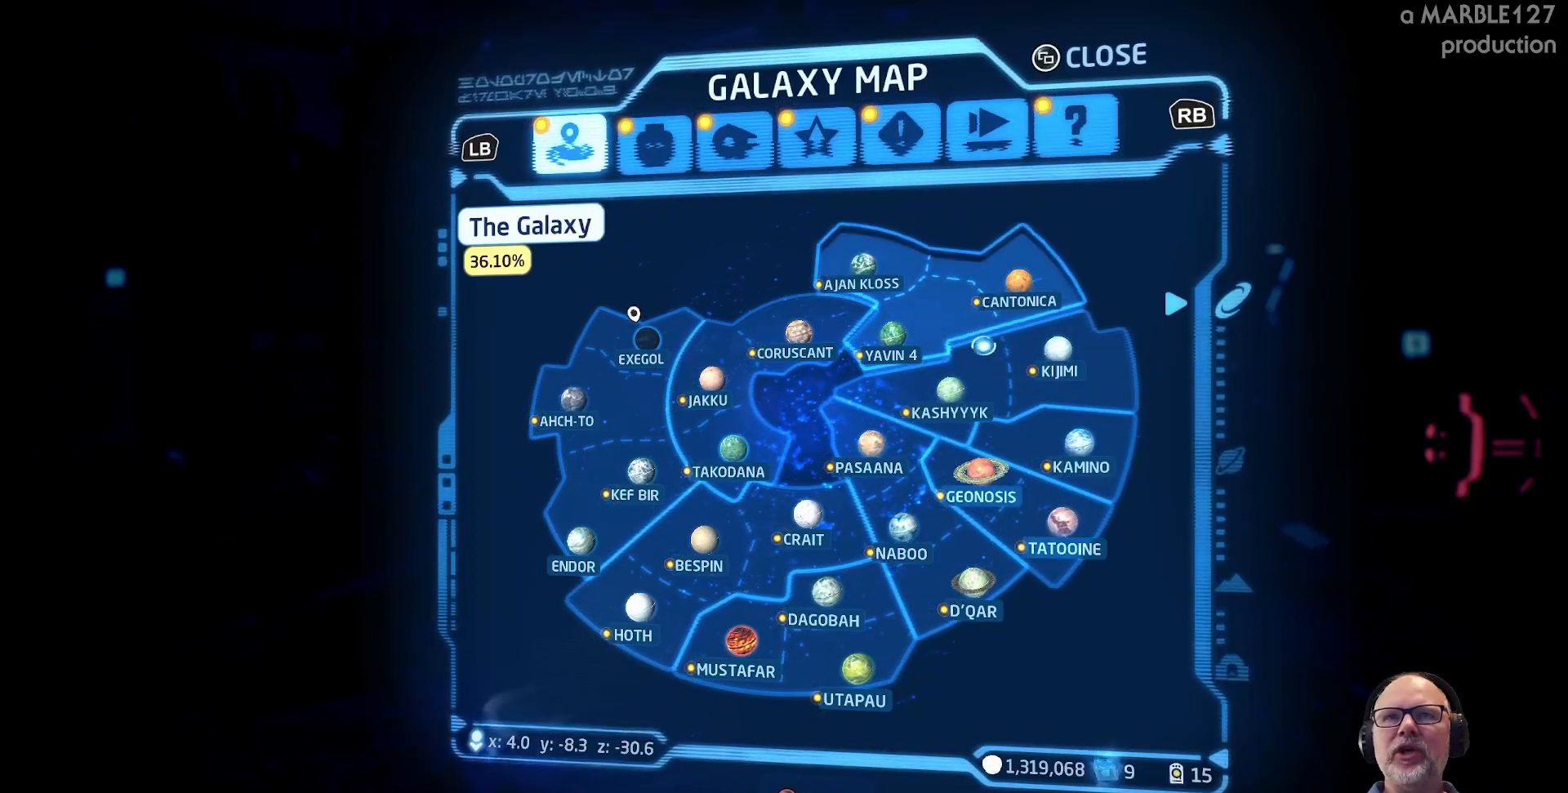
Gameplay with a controller (Xbox layout); each line is a JSON object with the inputs held at the frame after it. "events" lists button and stick changes between this image and that frame as [ms after this image, input, new state], when the widget could be followed in between. Not read: L2 L3 R2 R3.
{"buttons": [], "left_stick": "left", "right_stick": "center", "events": [[333, "left_stick", "down-left"], [433, "left_stick", "left"]]}
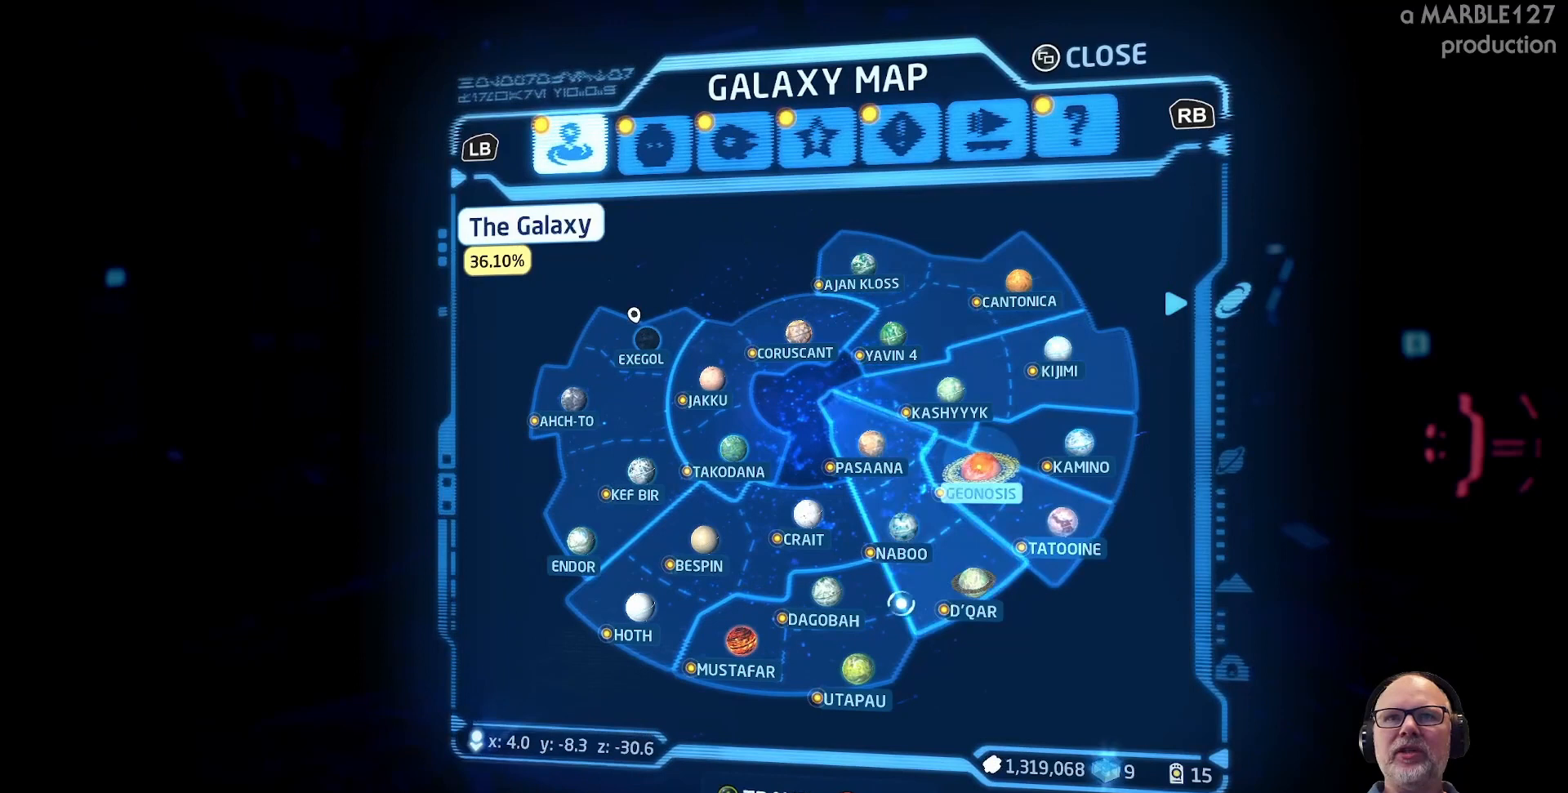
{"buttons": [], "left_stick": "up-left", "right_stick": "center", "events": [[133, "left_stick", "up-left"]]}
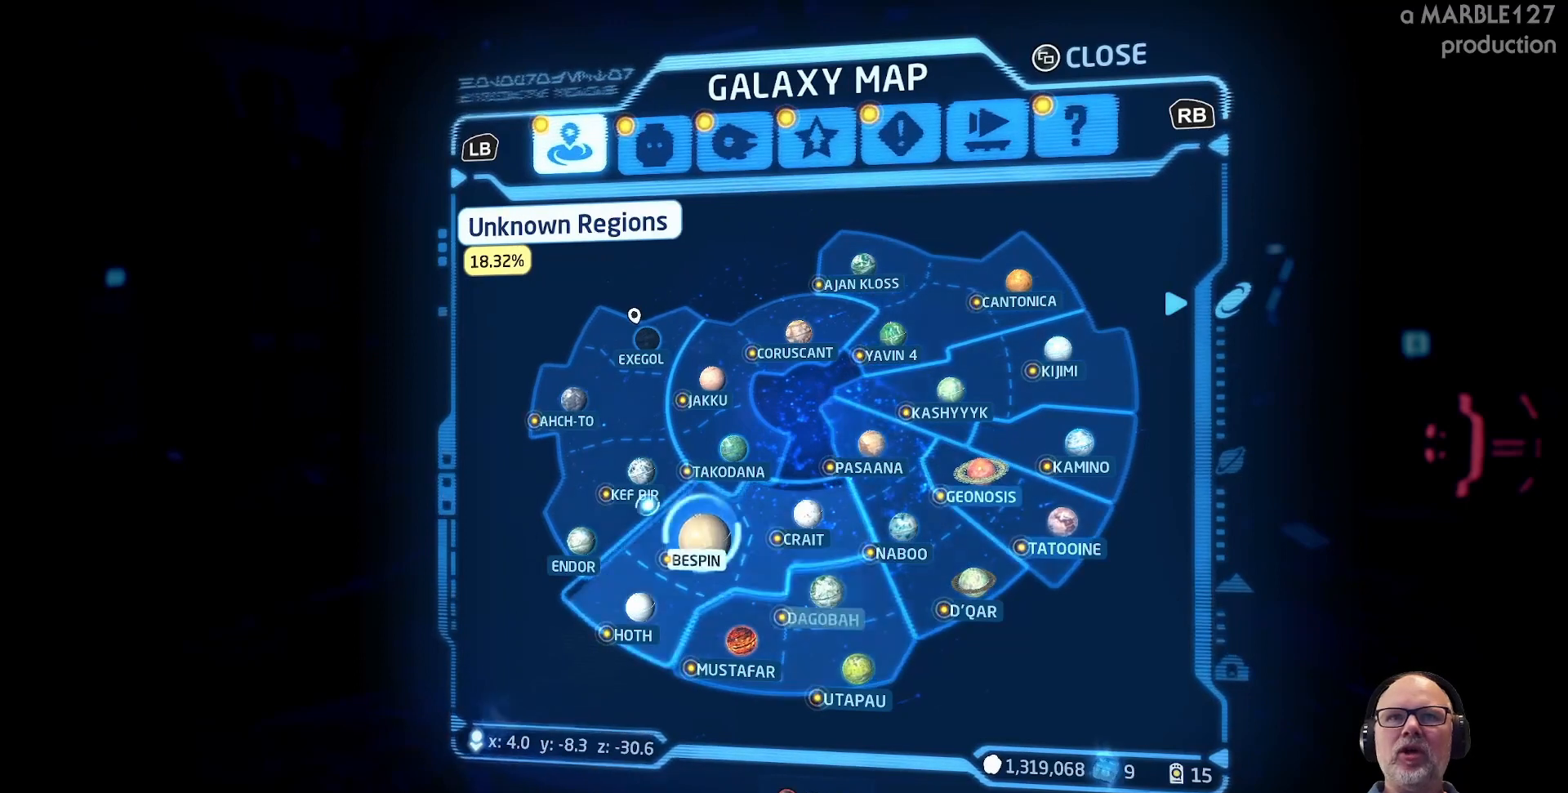
{"buttons": [], "left_stick": "up", "right_stick": "center", "events": [[67, "left_stick", "center"], [467, "left_stick", "up"]]}
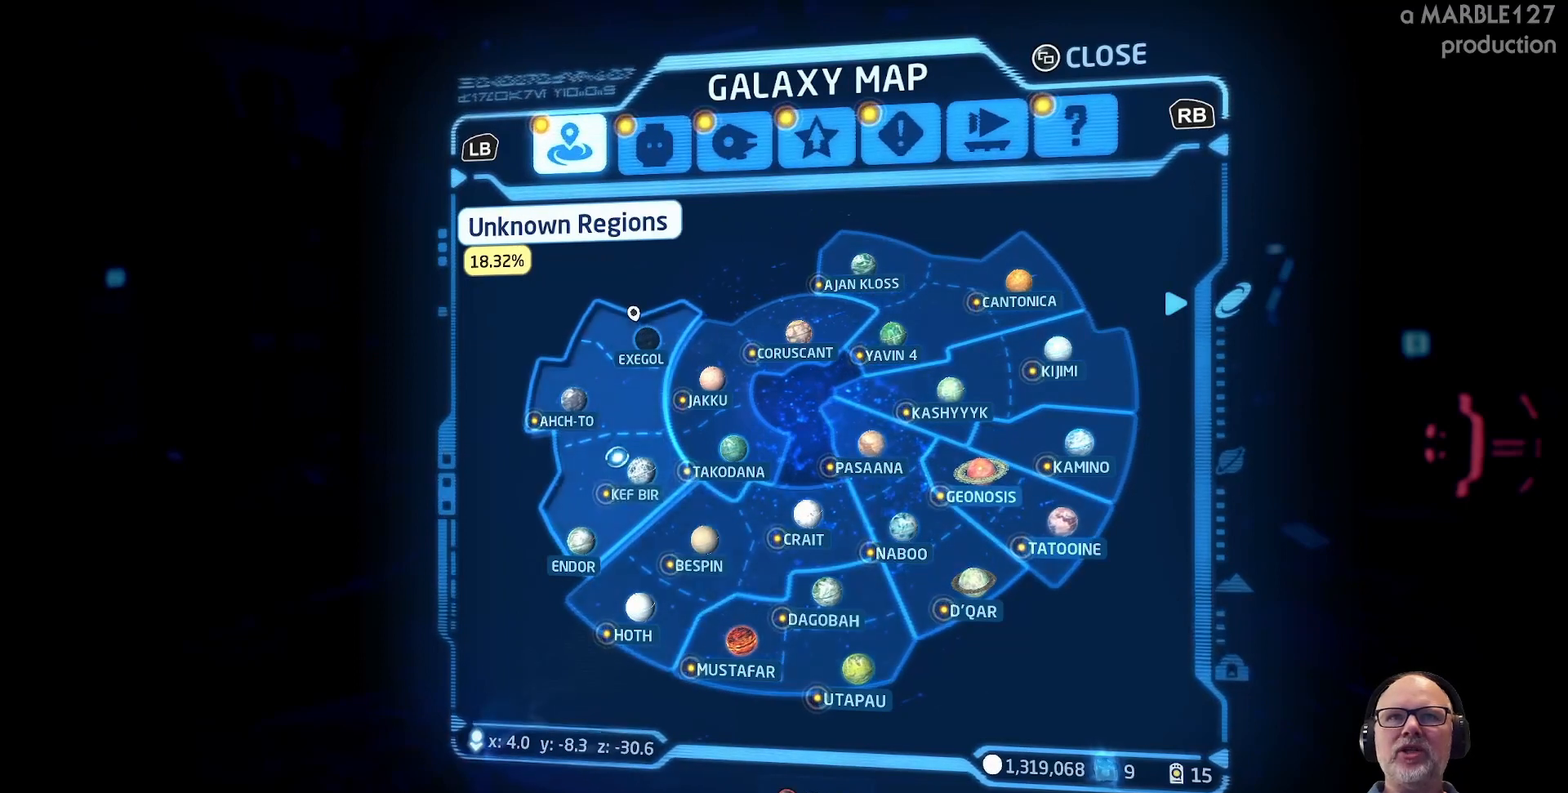
{"buttons": [], "left_stick": "center", "right_stick": "center", "events": [[233, "left_stick", "center"]]}
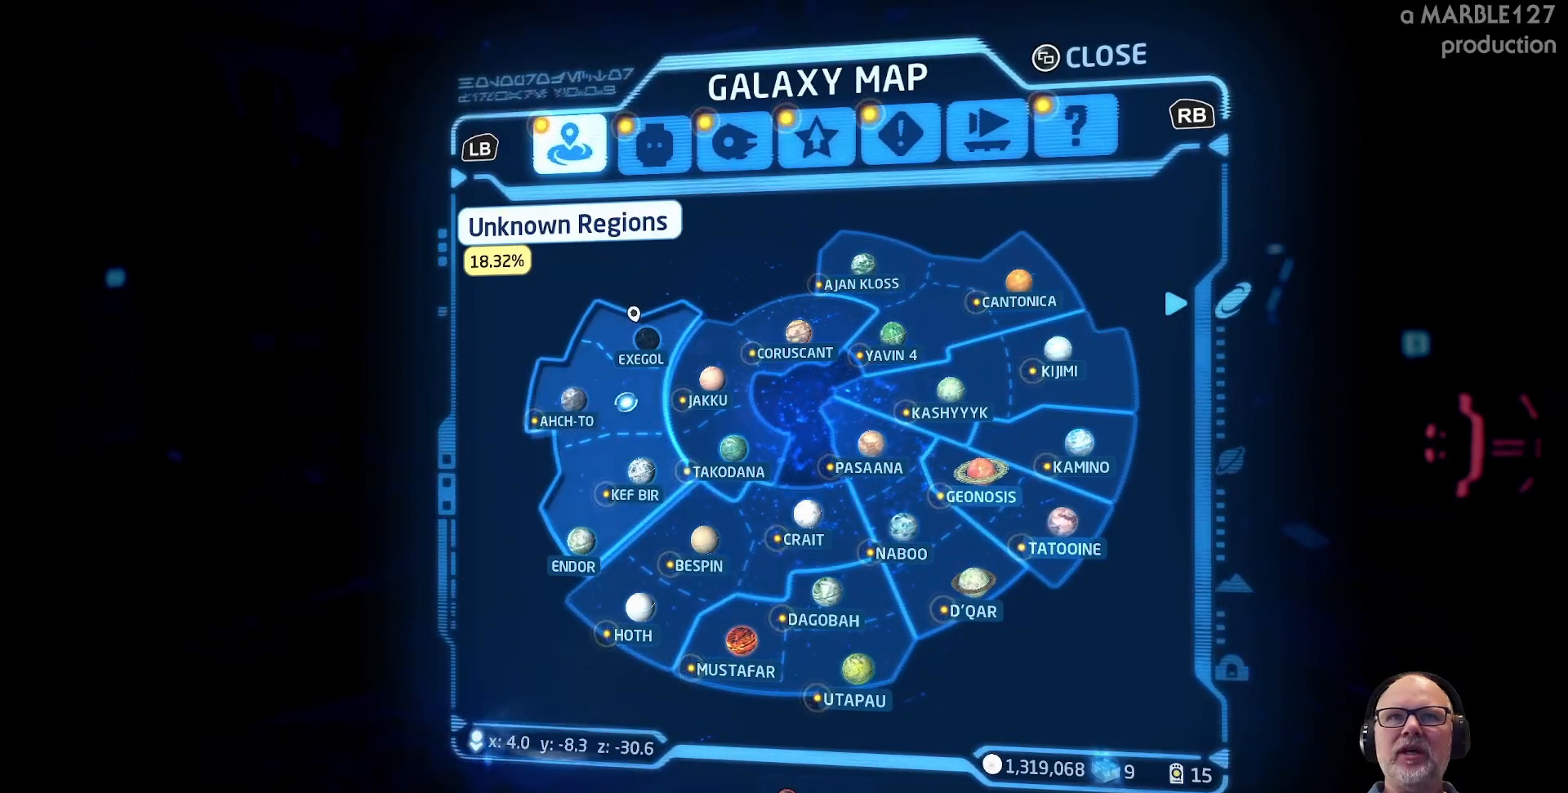
{"buttons": [], "left_stick": "center", "right_stick": "center", "events": [[67, "left_stick", "up-right"], [267, "left_stick", "center"]]}
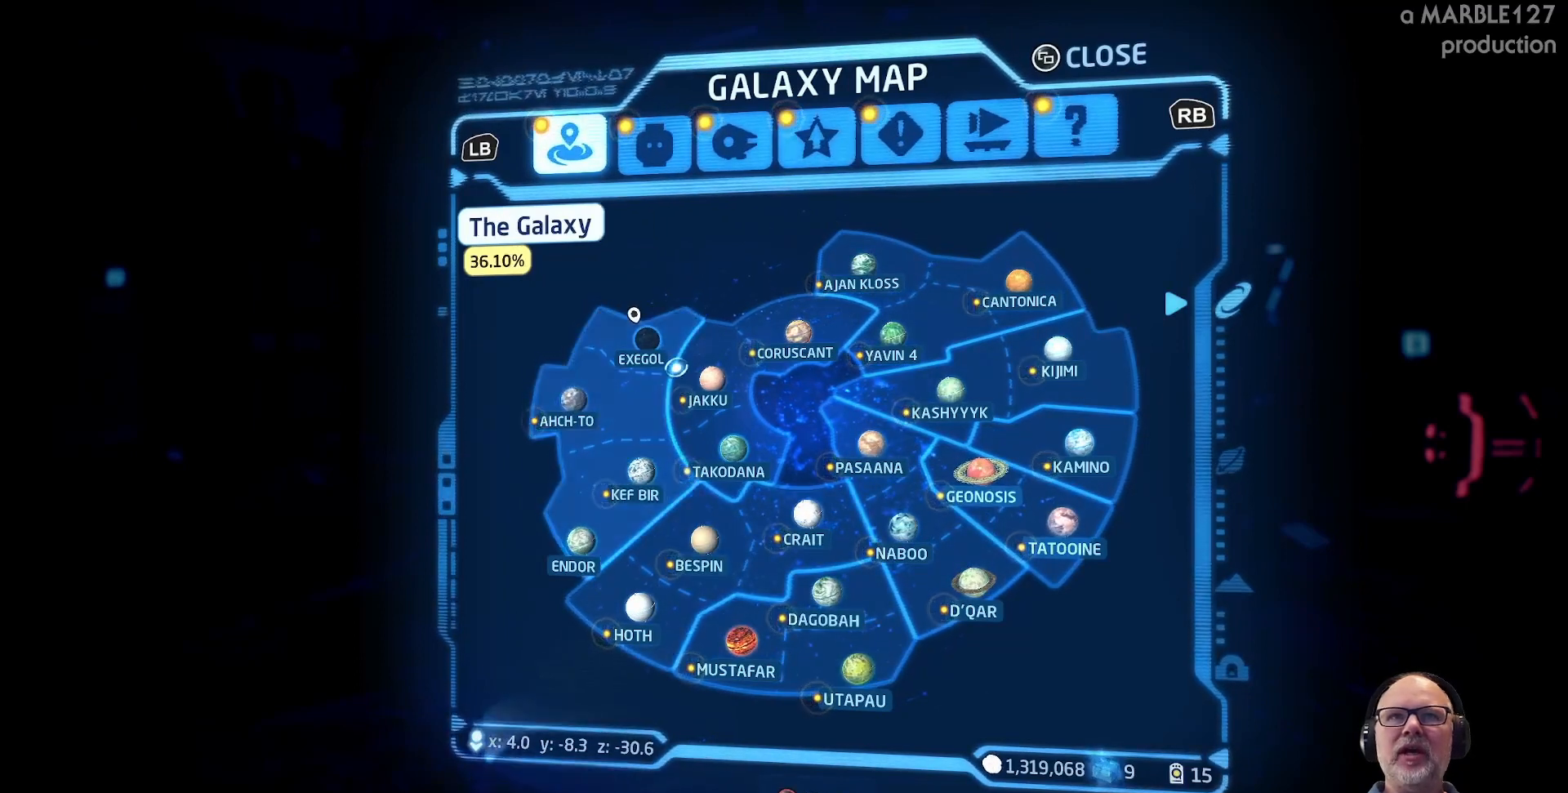
{"buttons": [], "left_stick": "center", "right_stick": "center", "events": [[33, "left_stick", "up"], [233, "left_stick", "left"], [300, "left_stick", "center"]]}
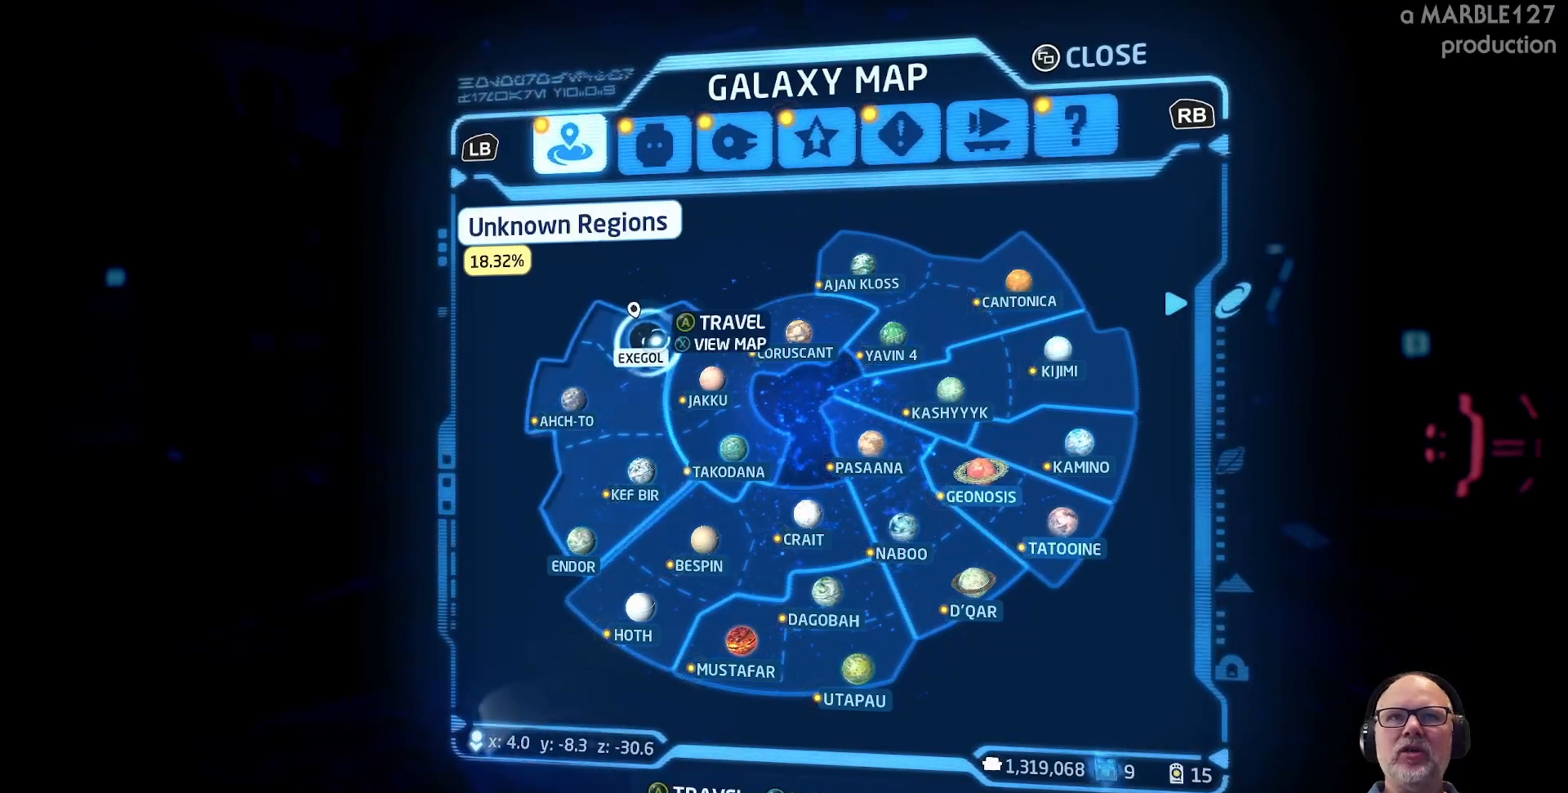
{"buttons": [], "left_stick": "up-right", "right_stick": "center", "events": [[233, "left_stick", "right"], [400, "left_stick", "up-right"]]}
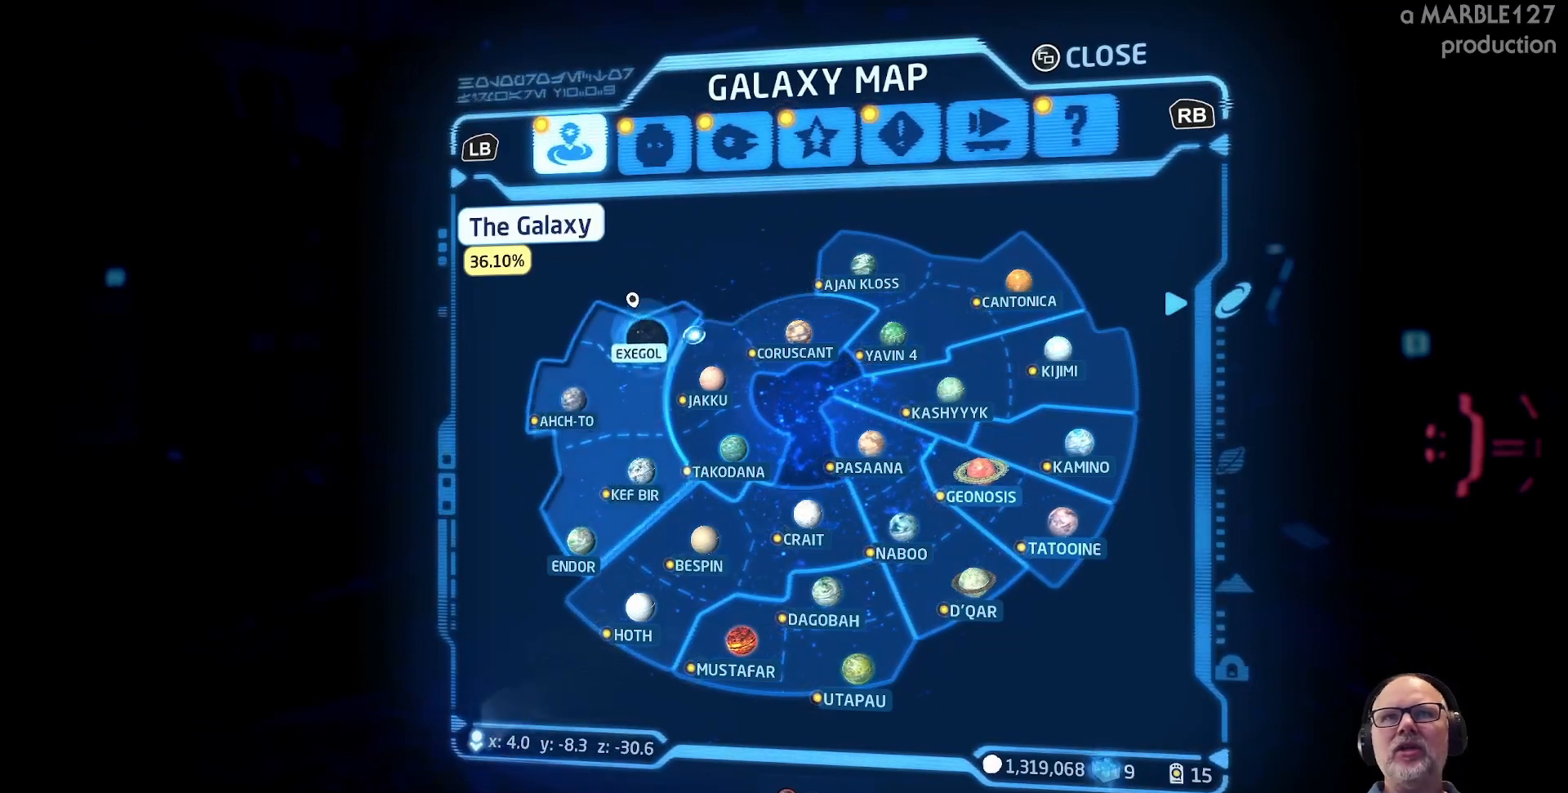
{"buttons": [], "left_stick": "up-right", "right_stick": "center", "events": [[67, "left_stick", "center"], [433, "left_stick", "up-right"]]}
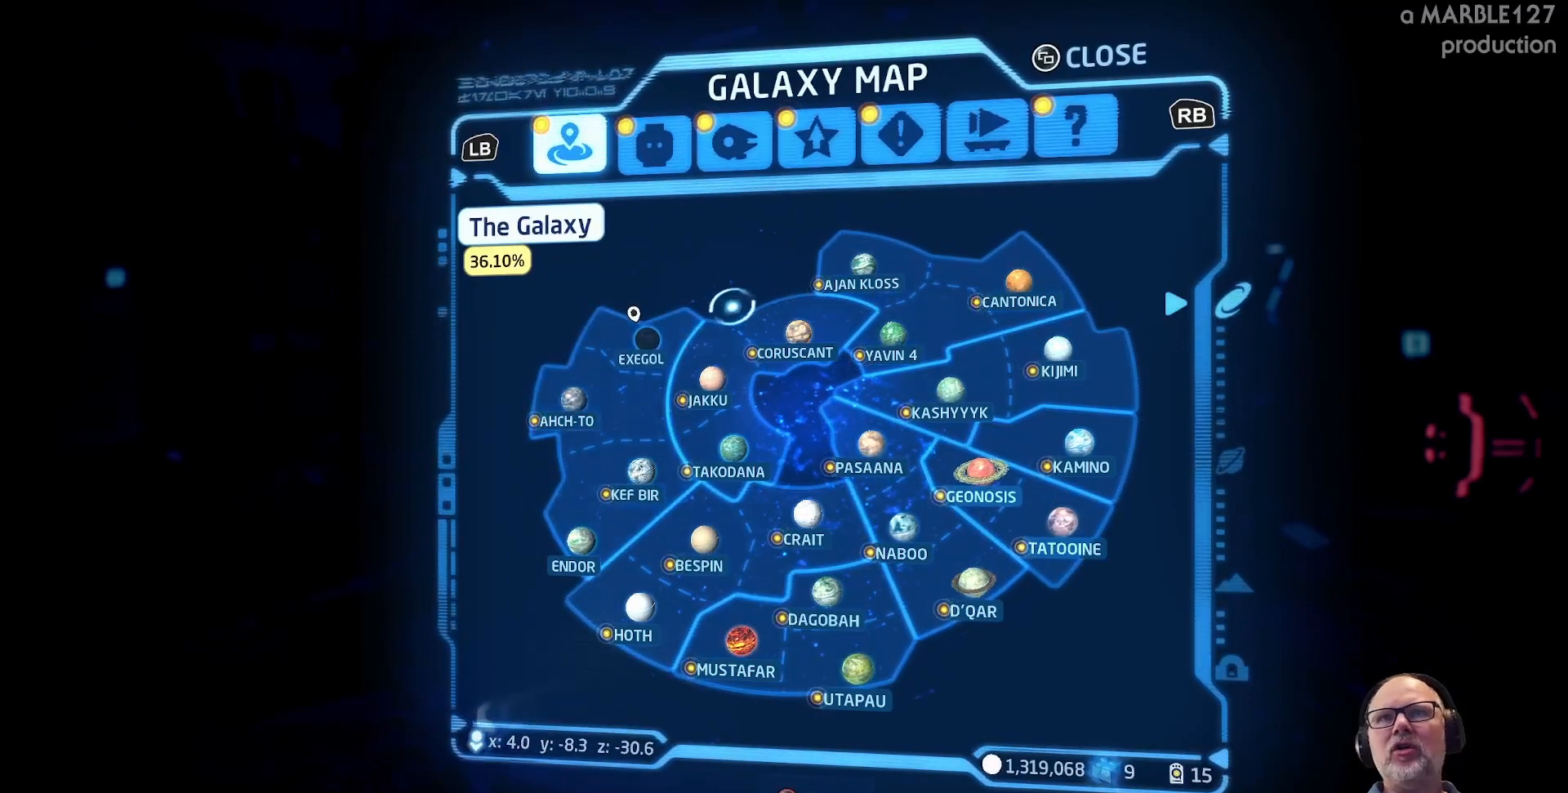
{"buttons": [], "left_stick": "center", "right_stick": "center", "events": [[133, "left_stick", "center"], [333, "left_stick", "down"], [467, "left_stick", "center"]]}
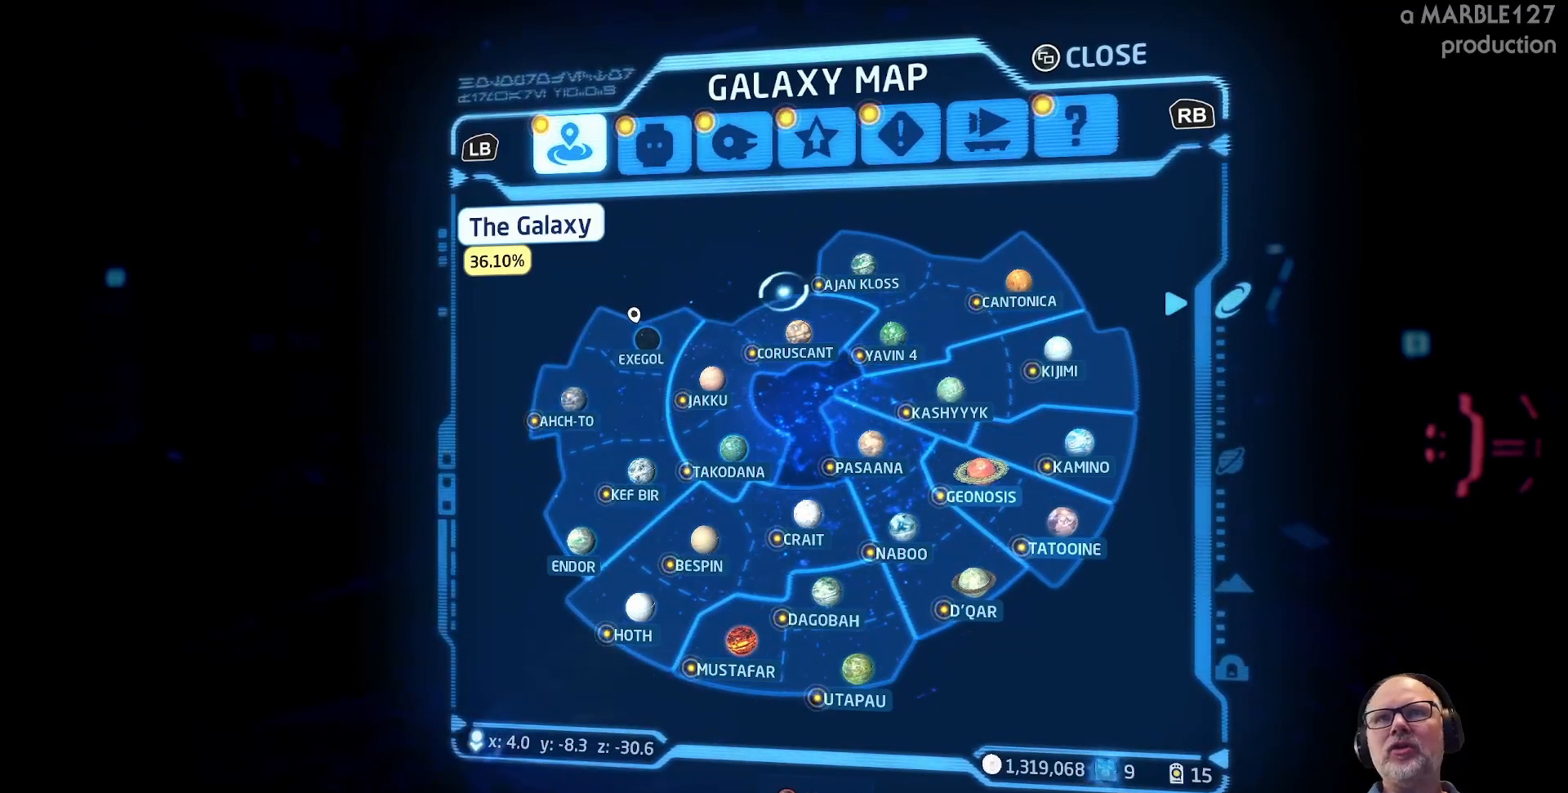
{"buttons": [], "left_stick": "center", "right_stick": "center", "events": [[267, "left_stick", "up"], [333, "left_stick", "up-right"], [500, "left_stick", "center"]]}
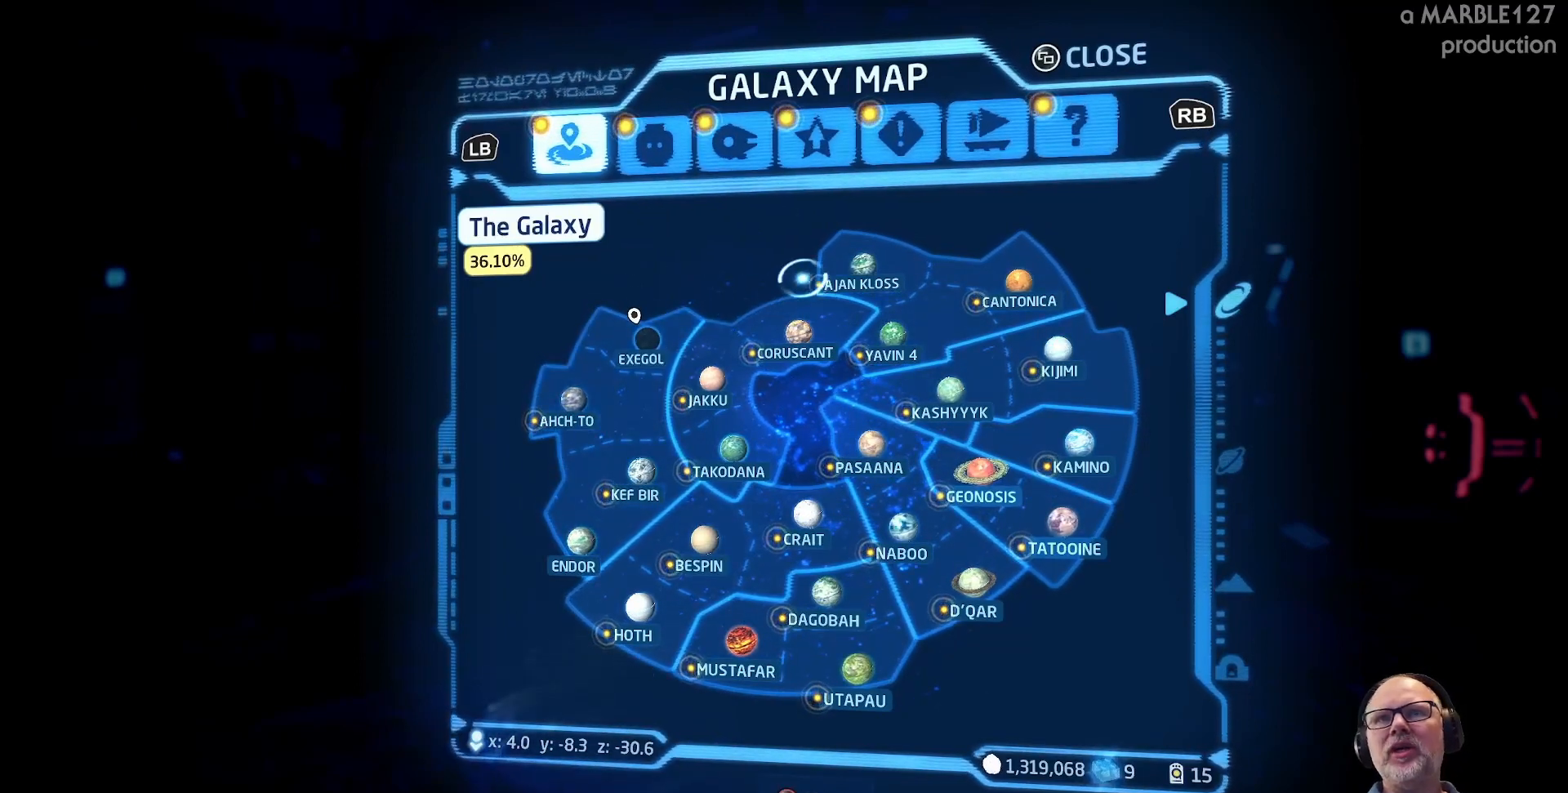
{"buttons": [], "left_stick": "right", "right_stick": "center", "events": [[300, "left_stick", "right"]]}
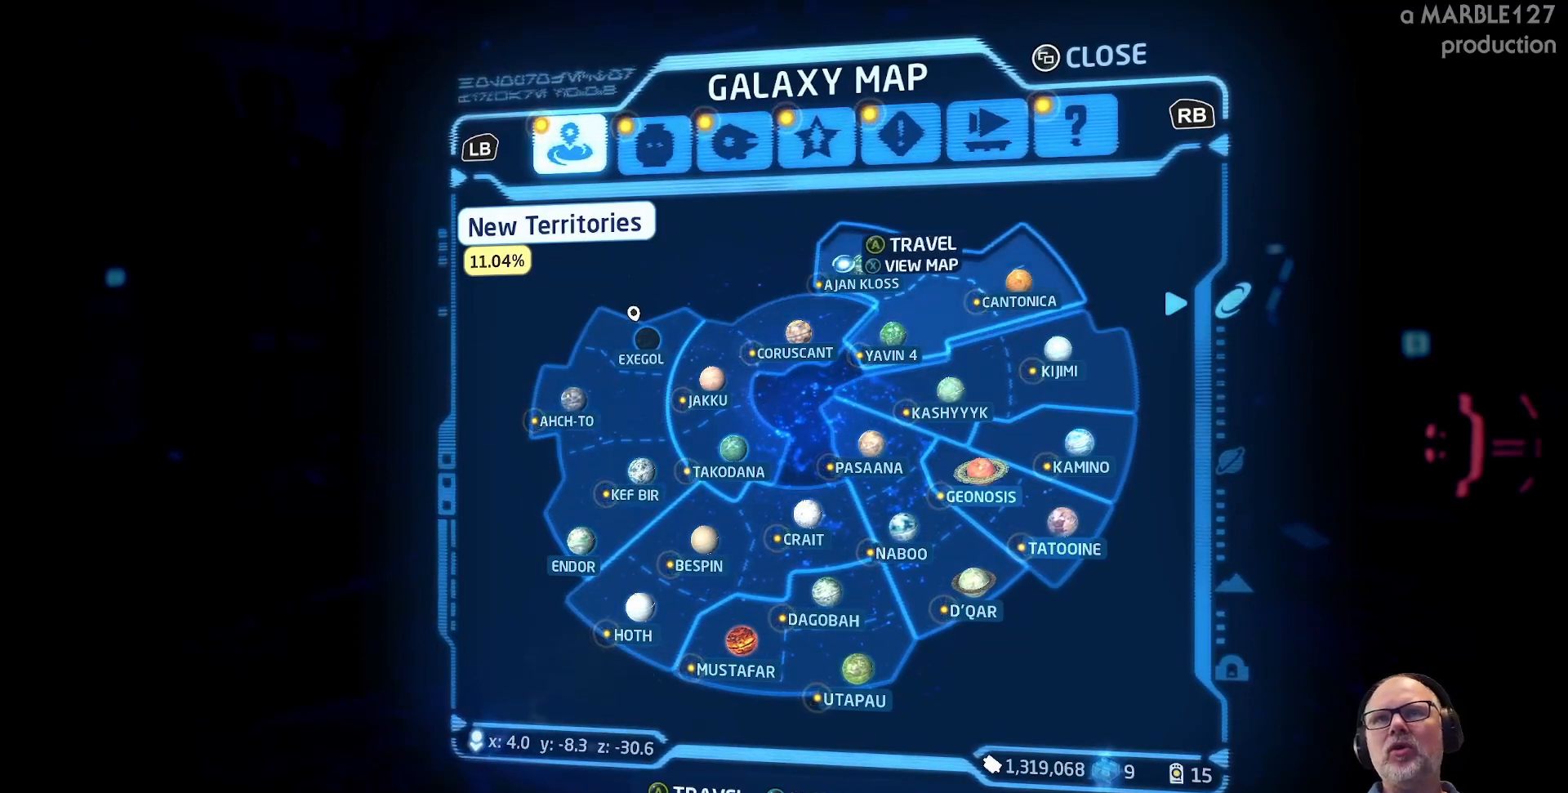
{"buttons": [], "left_stick": "down", "right_stick": "center", "events": [[267, "left_stick", "down-right"], [367, "left_stick", "down"]]}
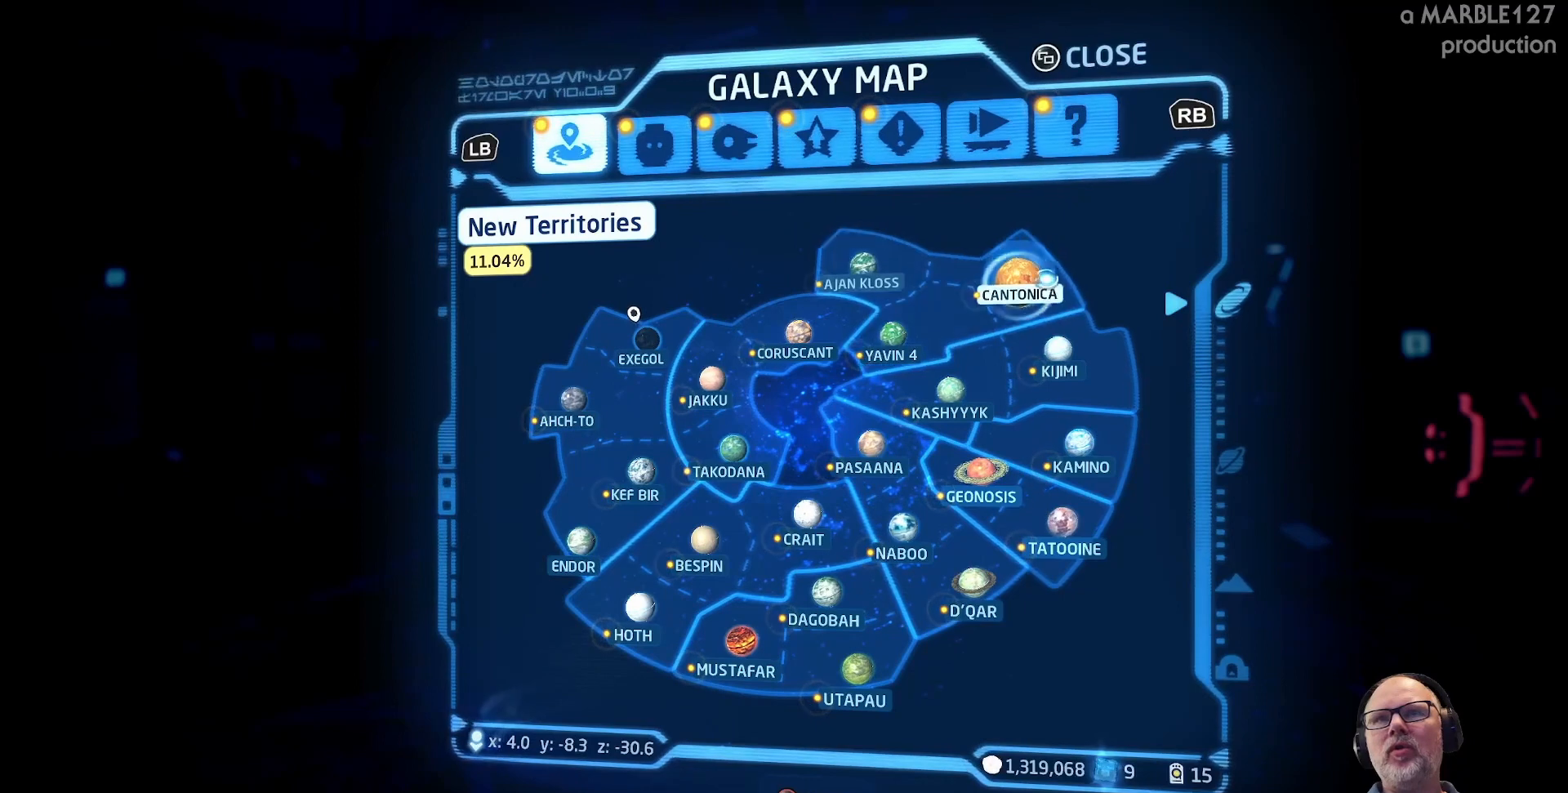
{"buttons": [], "left_stick": "down-left", "right_stick": "center", "events": [[200, "left_stick", "down-left"]]}
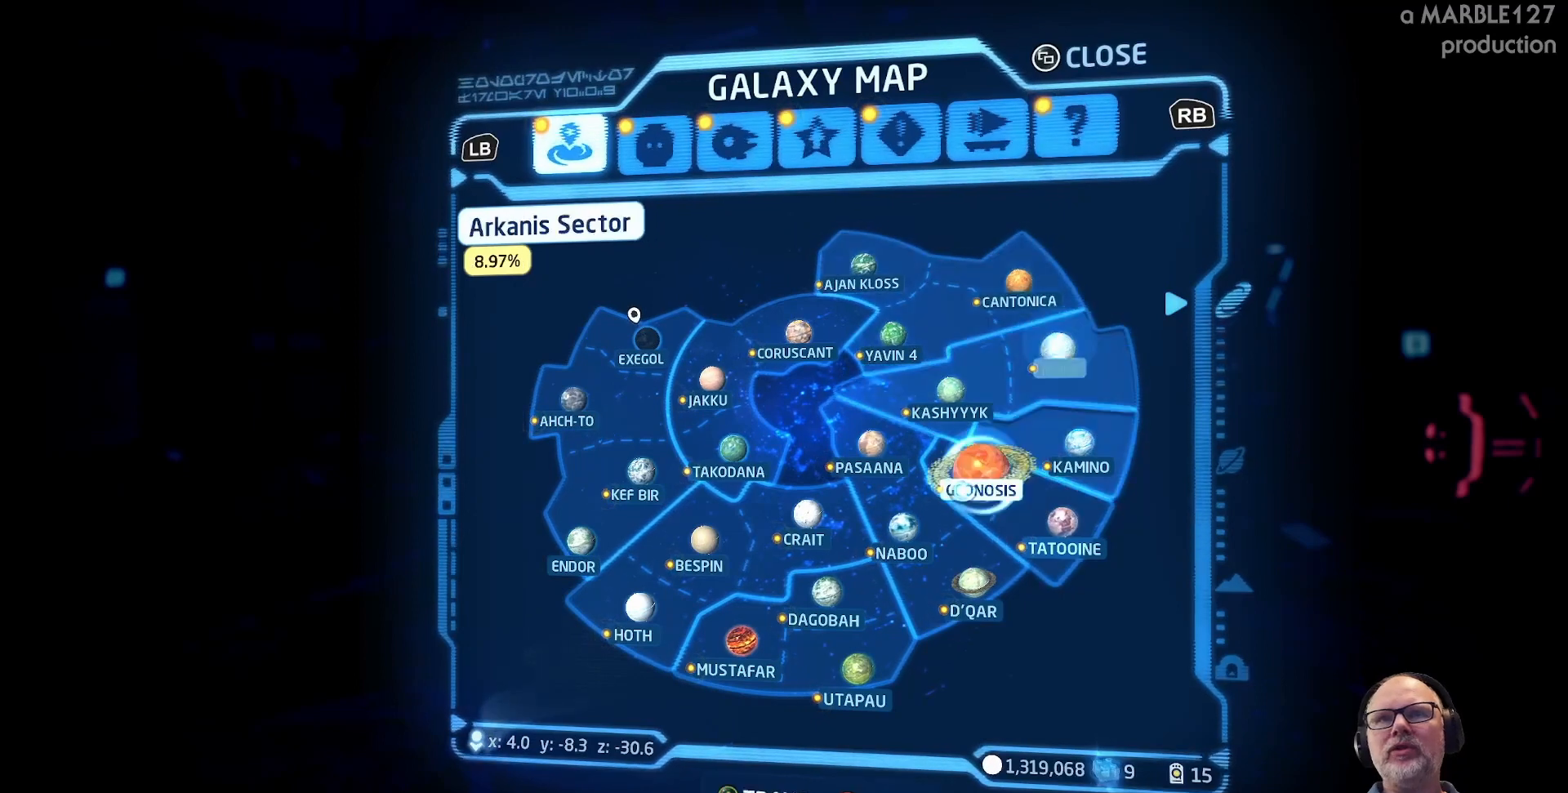
{"buttons": [], "left_stick": "up-left", "right_stick": "center", "events": [[267, "left_stick", "left"], [367, "left_stick", "up-left"]]}
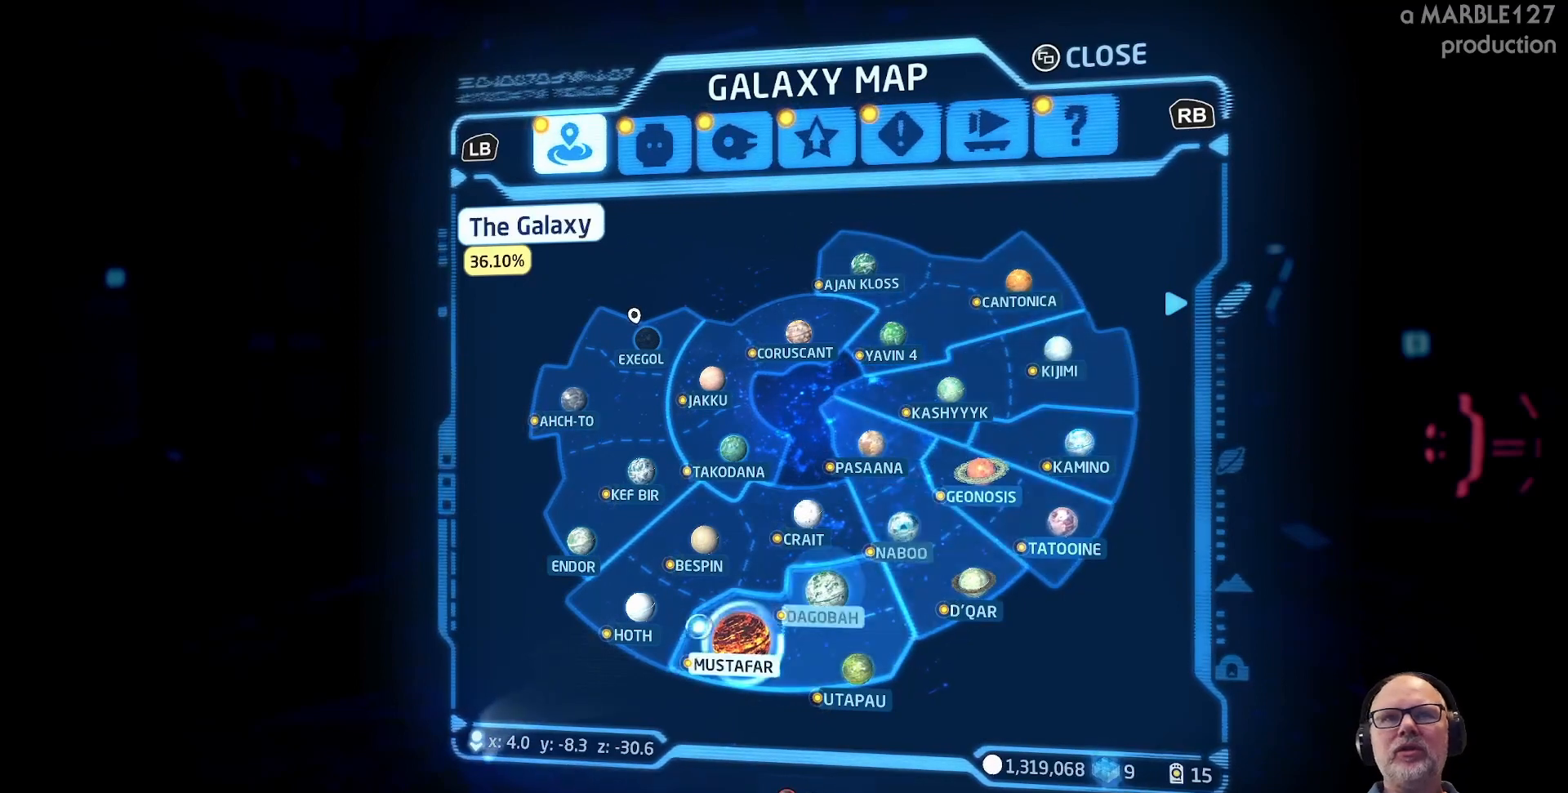
{"buttons": [], "left_stick": "up-right", "right_stick": "center", "events": [[67, "left_stick", "up"], [500, "left_stick", "up-right"]]}
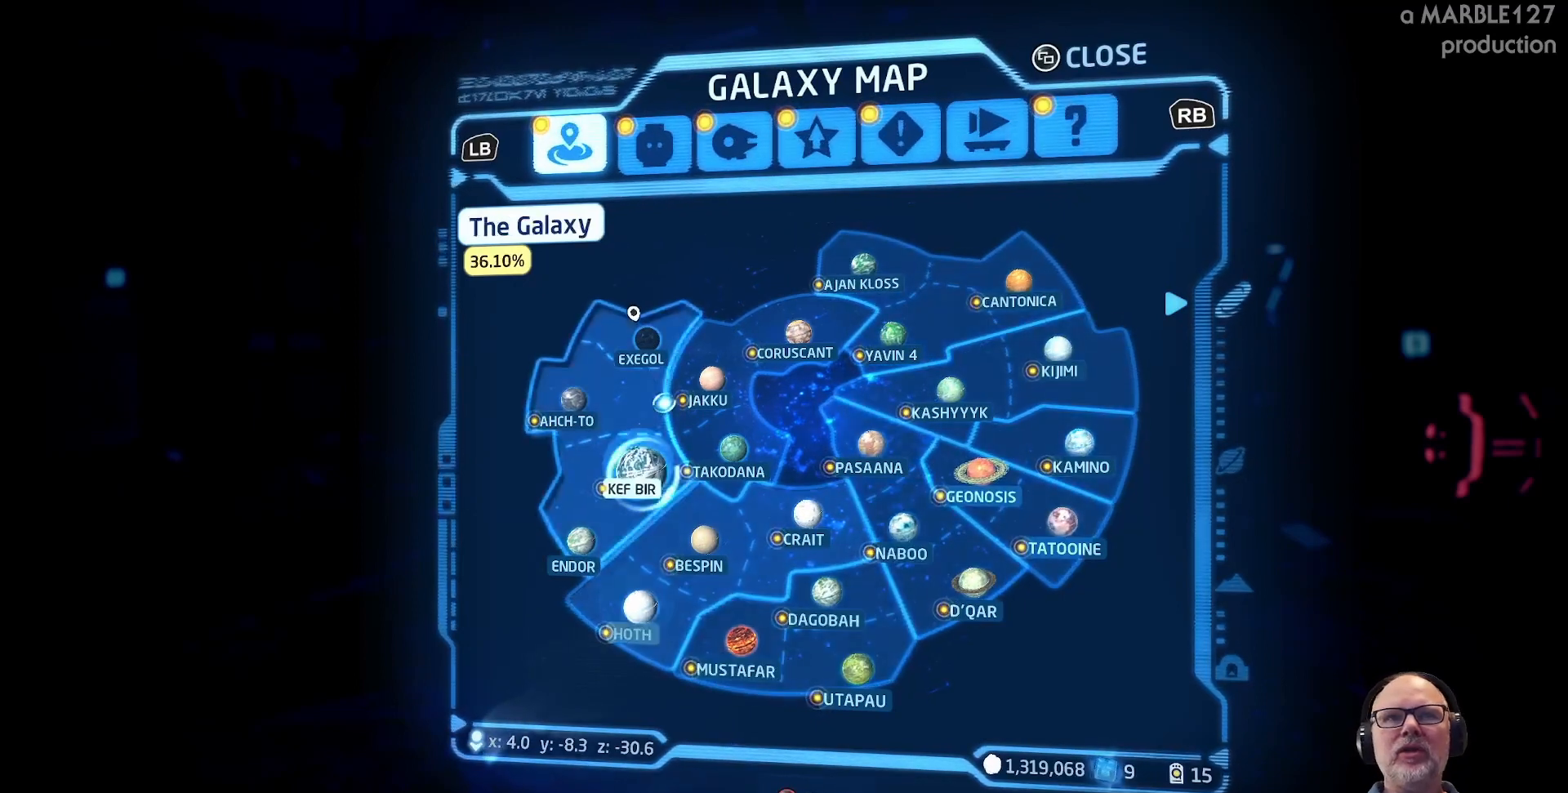
{"buttons": [], "left_stick": "center", "right_stick": "center", "events": [[100, "left_stick", "center"]]}
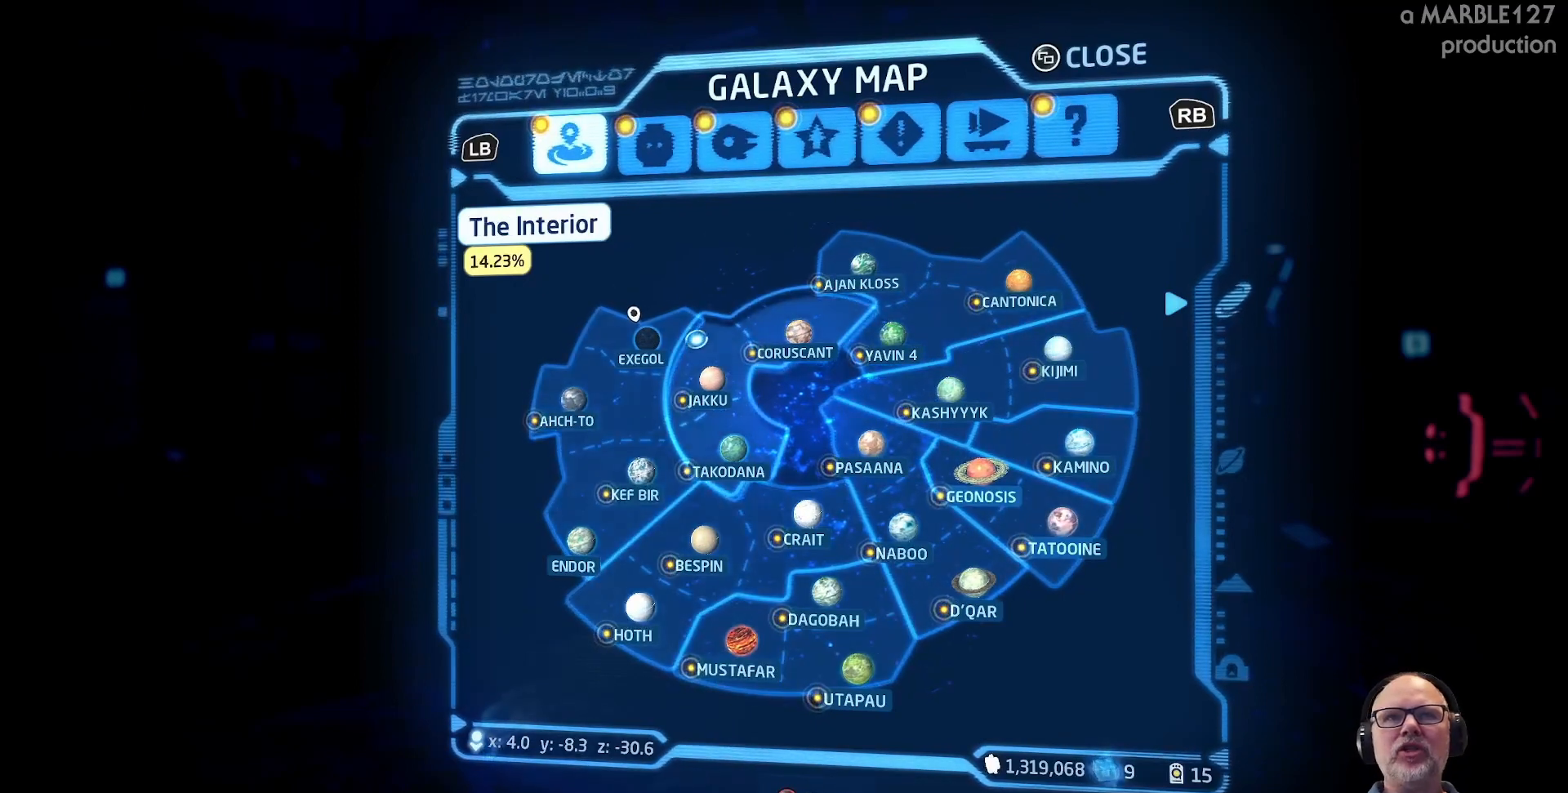
{"buttons": [], "left_stick": "center", "right_stick": "center", "events": []}
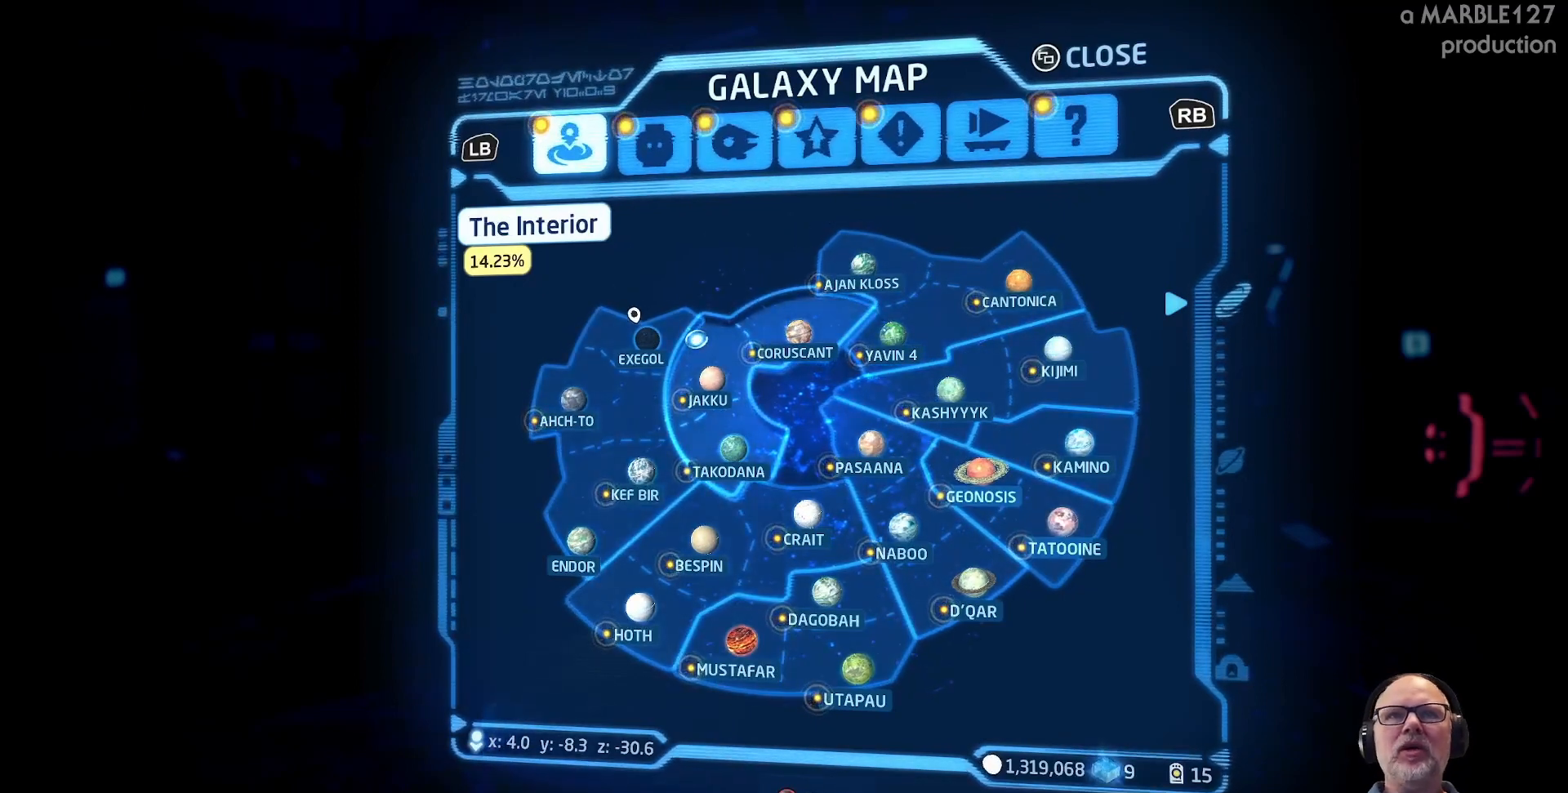
{"buttons": [], "left_stick": "center", "right_stick": "center", "events": [[33, "left_stick", "right"], [300, "left_stick", "up-right"], [400, "left_stick", "center"]]}
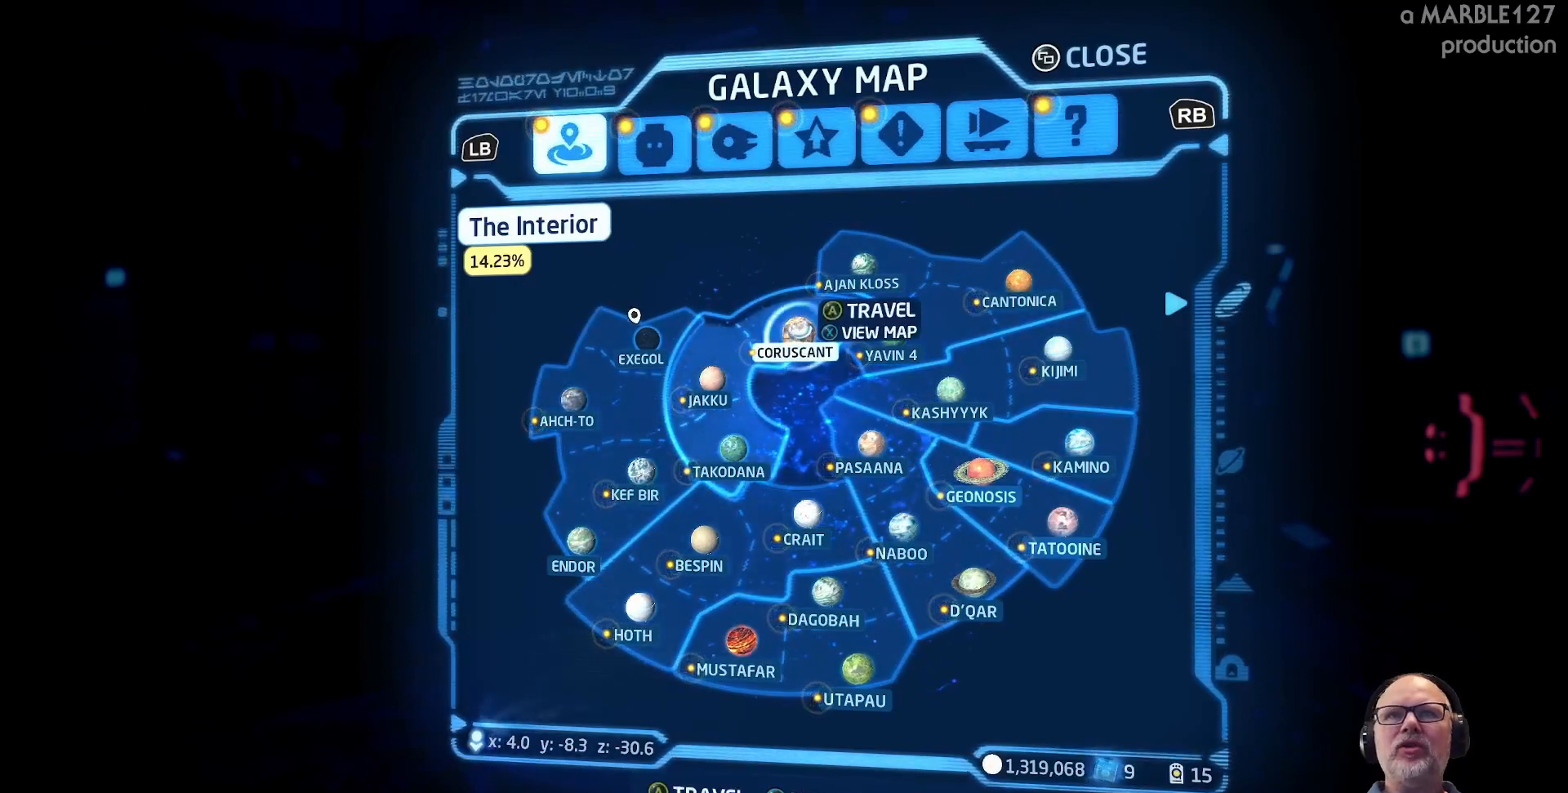
{"buttons": [], "left_stick": "center", "right_stick": "center", "events": [[267, "left_stick", "up-right"], [367, "left_stick", "center"]]}
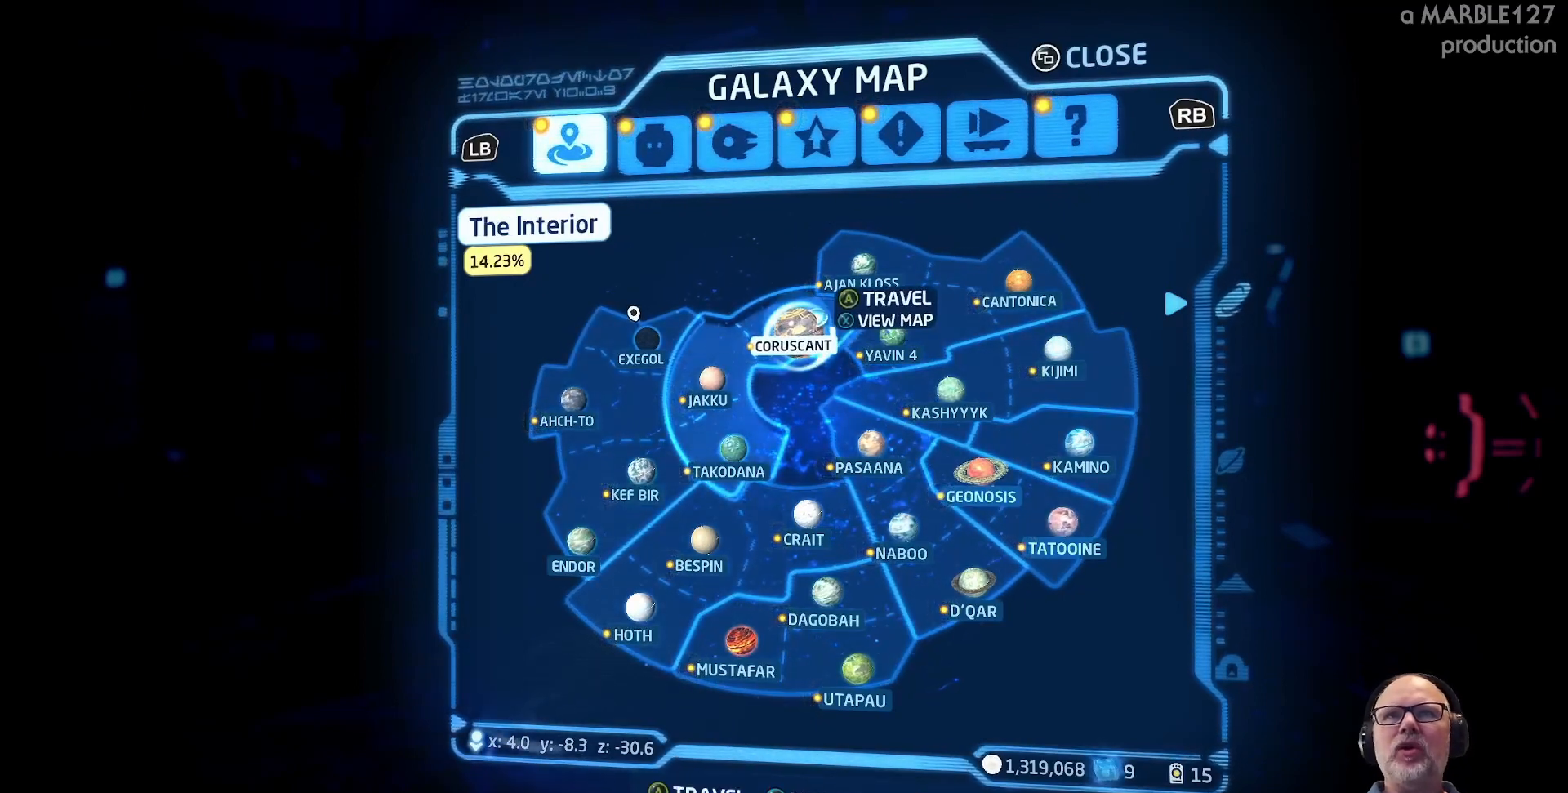
{"buttons": [], "left_stick": "center", "right_stick": "center", "events": [[233, "left_stick", "up-right"], [433, "left_stick", "center"]]}
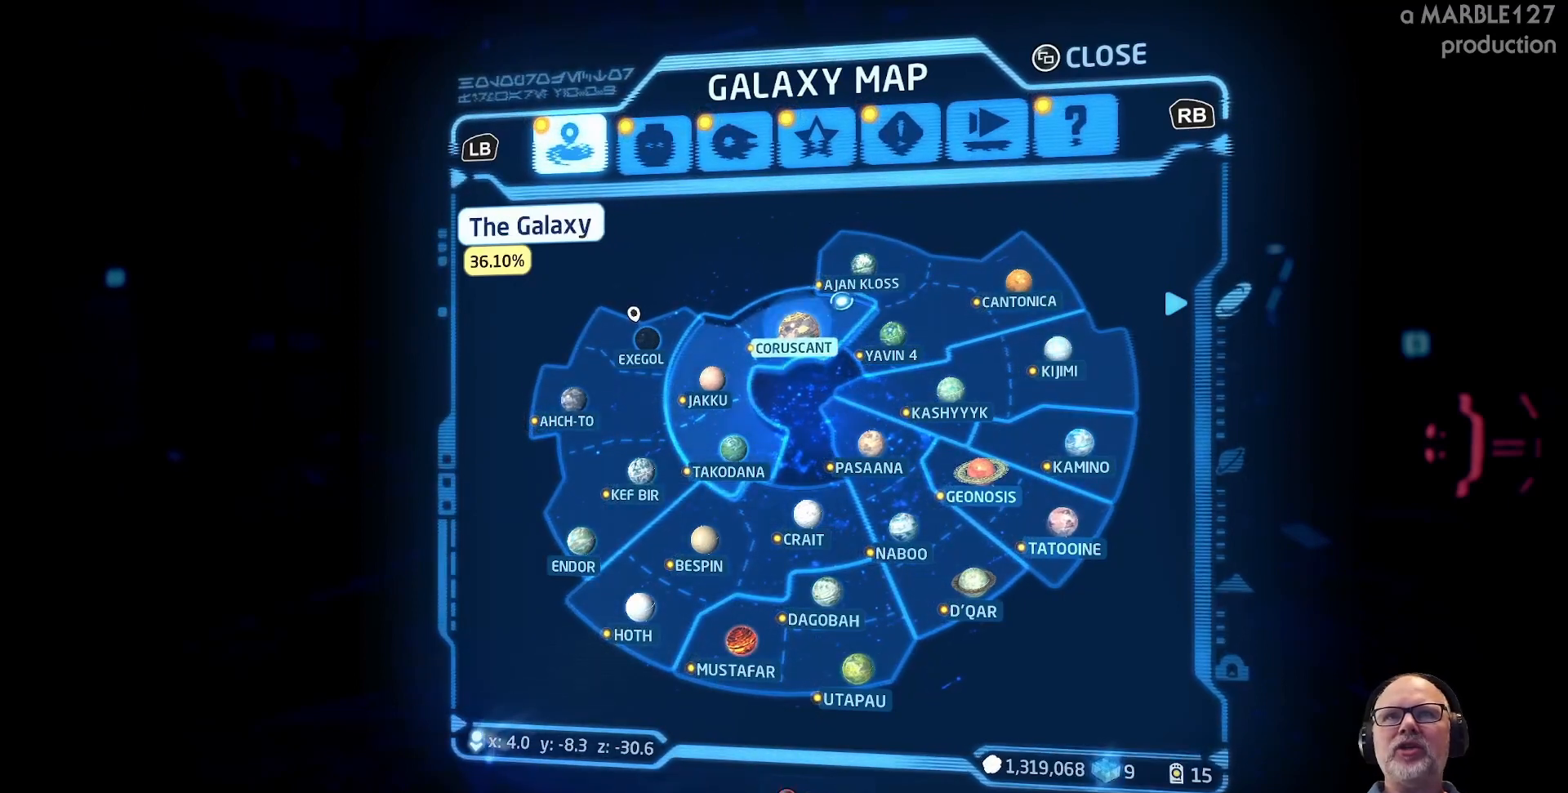
{"buttons": [], "left_stick": "center", "right_stick": "center", "events": [[233, "left_stick", "up"], [333, "left_stick", "up-right"], [433, "left_stick", "center"]]}
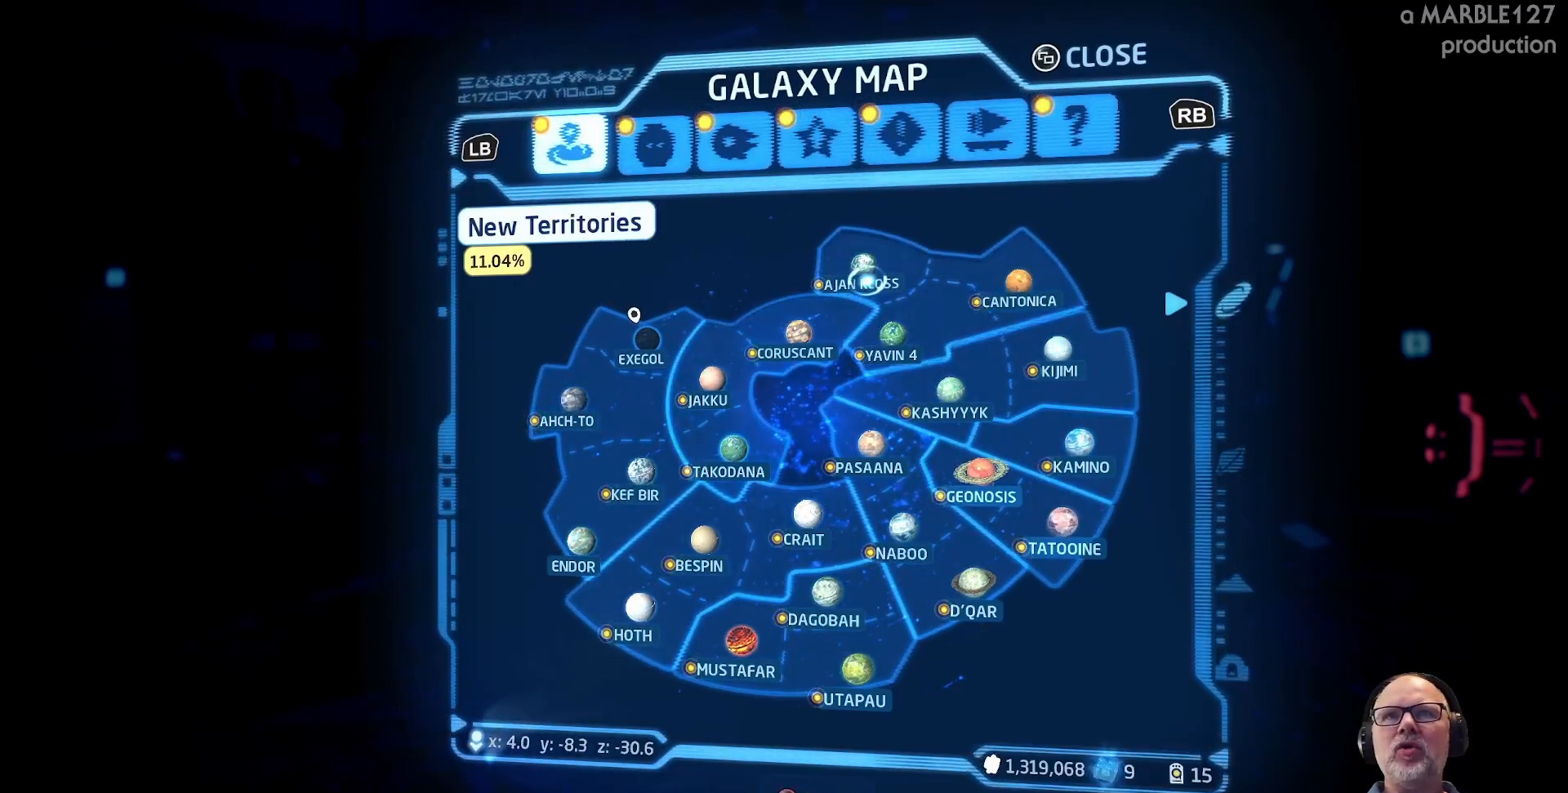
{"buttons": [], "left_stick": "center", "right_stick": "center", "events": [[333, "left_stick", "up"], [467, "left_stick", "center"]]}
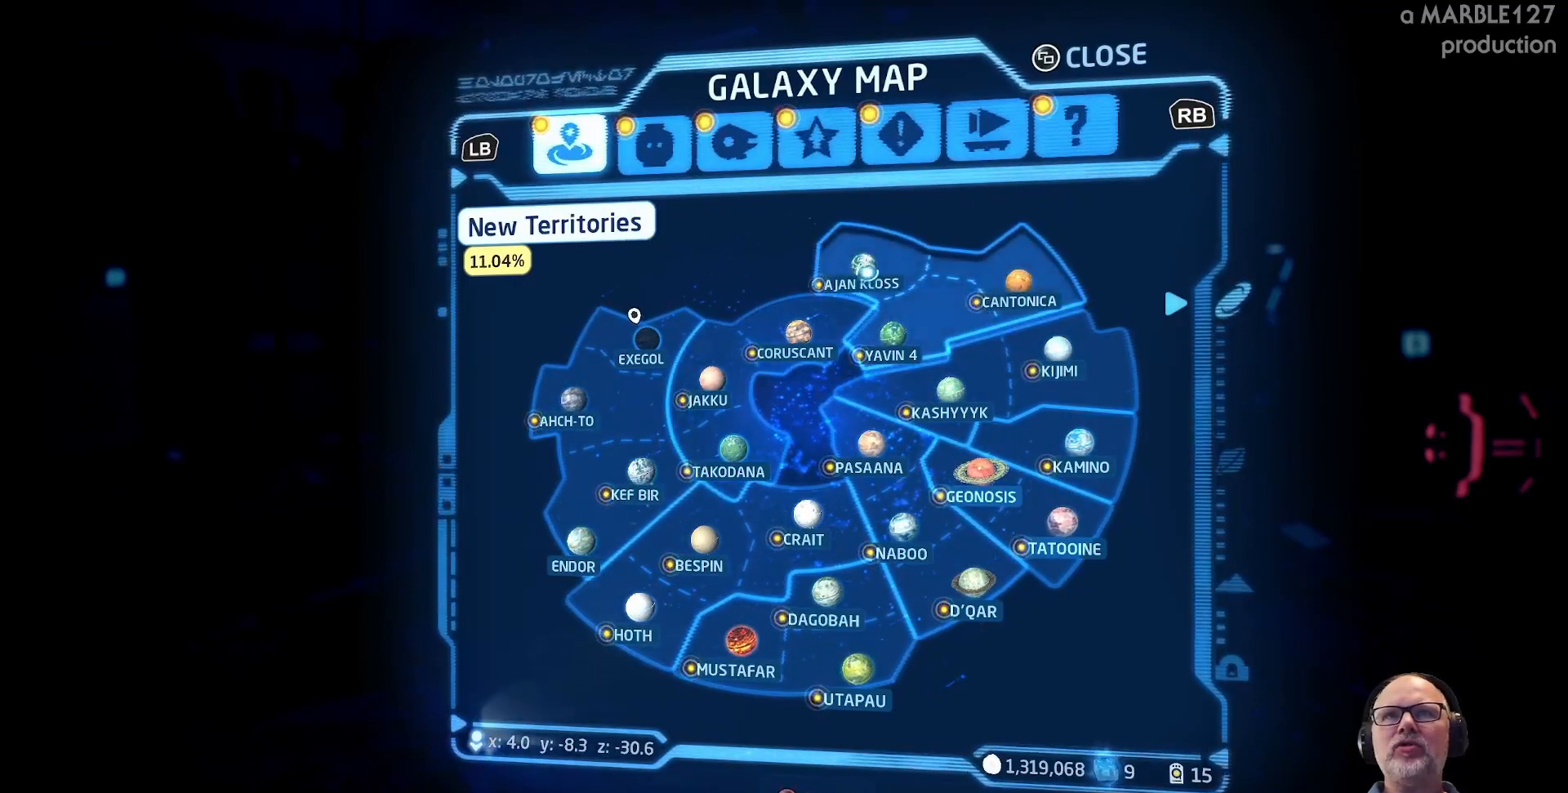
{"buttons": [], "left_stick": "center", "right_stick": "center", "events": []}
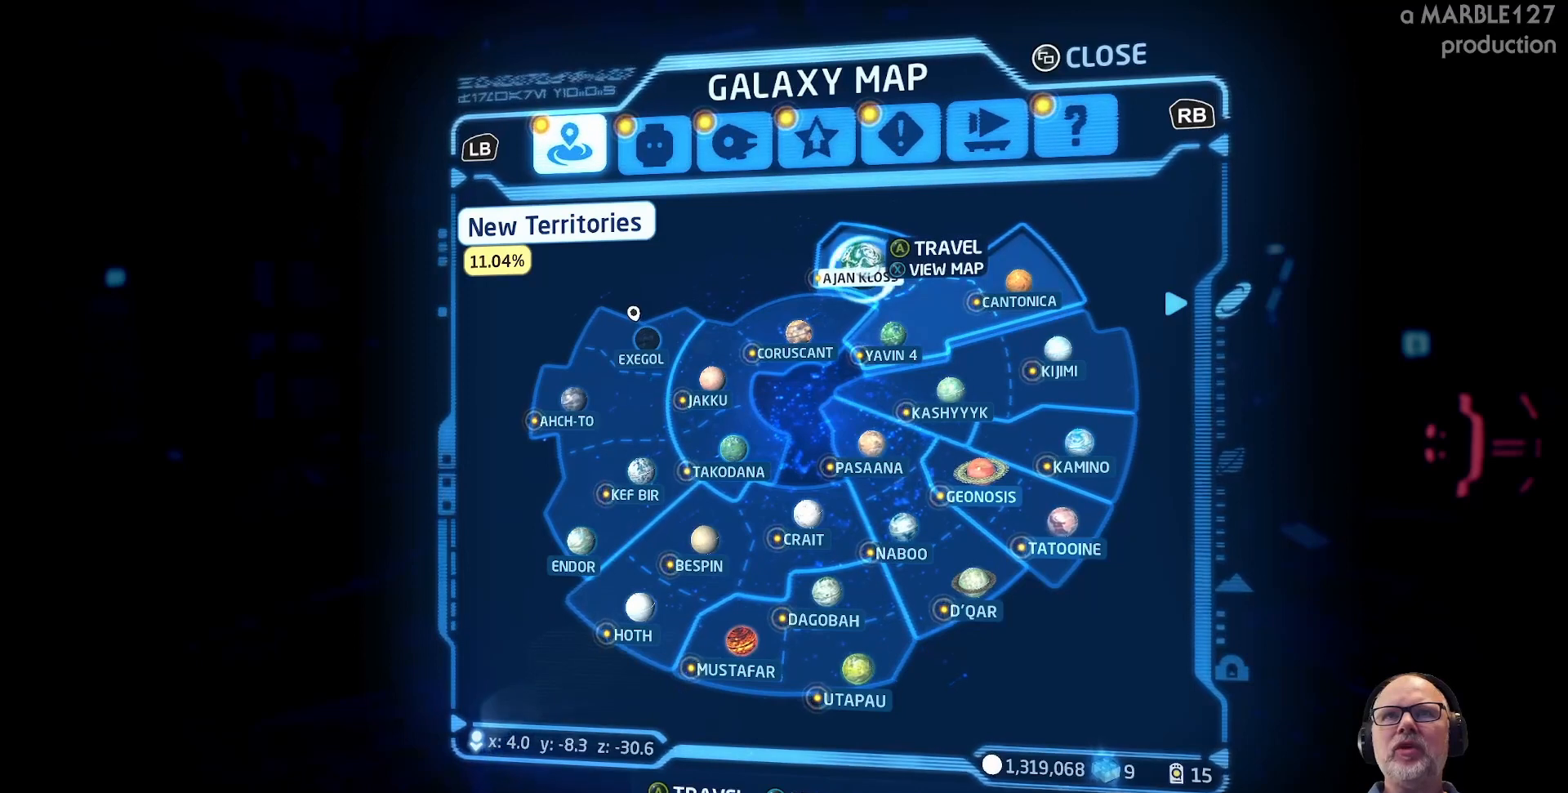
{"buttons": [], "left_stick": "center", "right_stick": "center", "events": []}
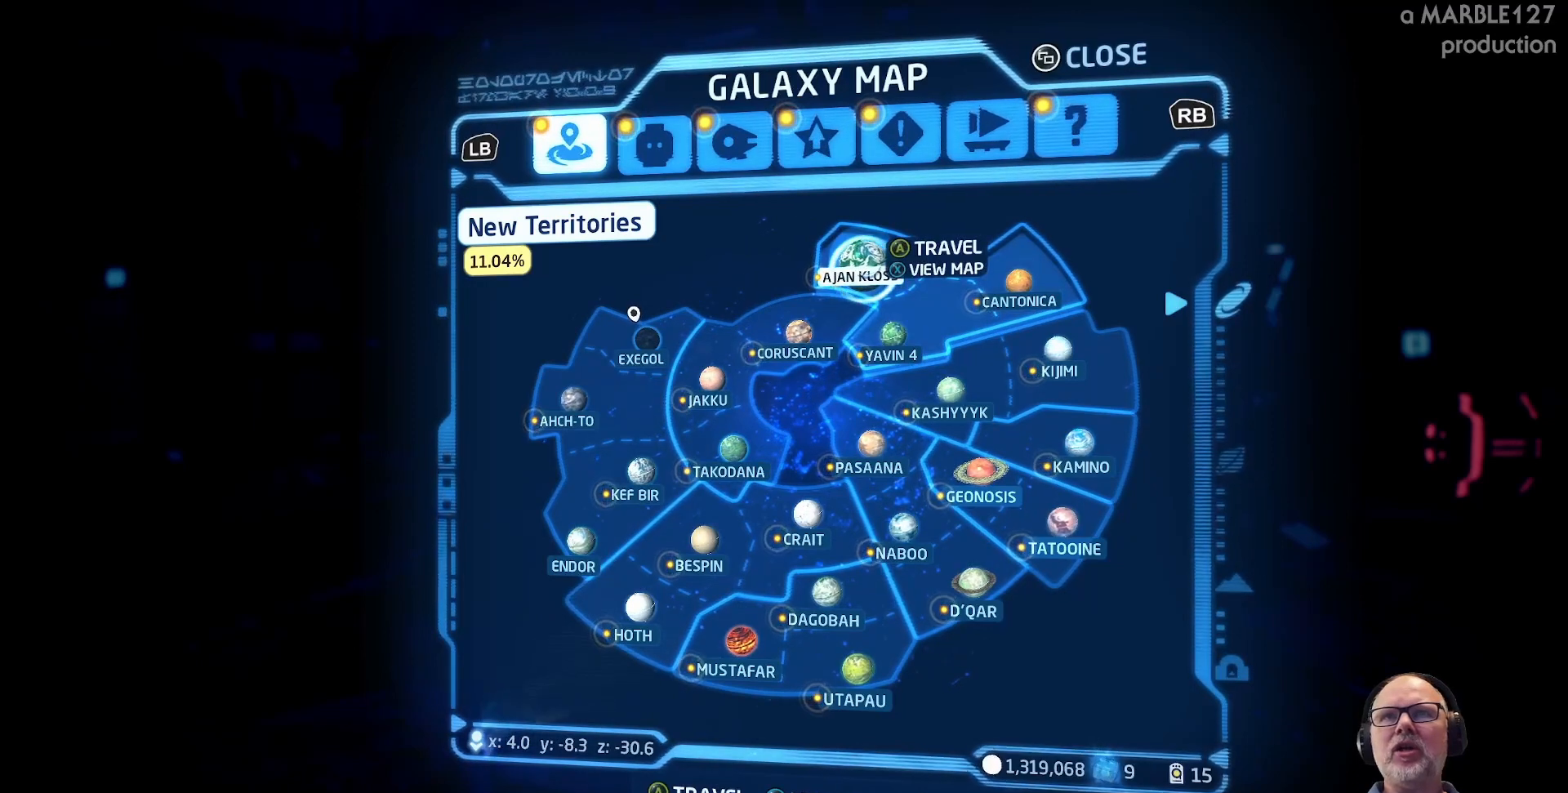
{"buttons": [], "left_stick": "center", "right_stick": "center", "events": []}
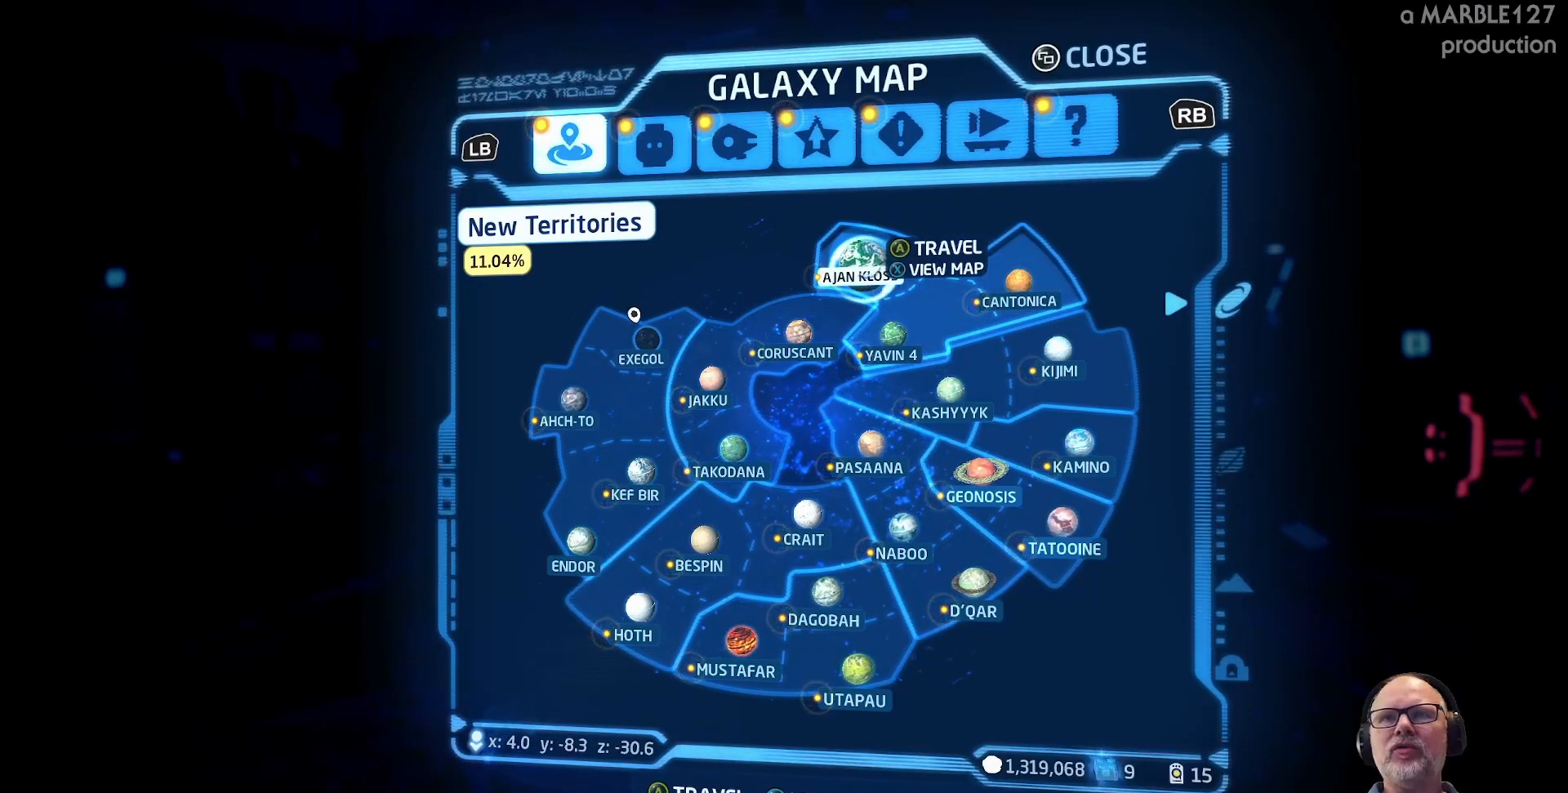
{"buttons": [], "left_stick": "center", "right_stick": "center", "events": [[33, "A", "down"], [167, "A", "up"]]}